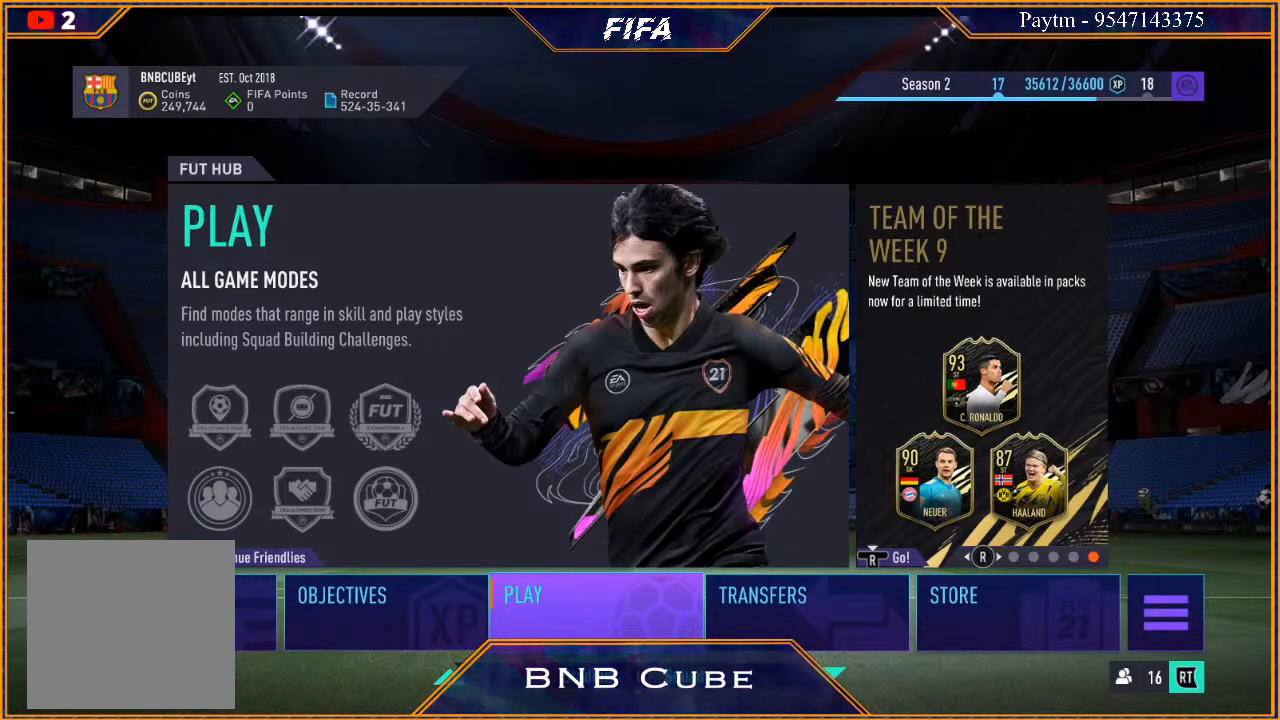
Gameplay with a controller (Xbox layout); each line is a JSON object with the inputs held at the frame after it. "events" lists button and stick changes between this image and that frame as [ms after this image, input, new state], when the widget could be followed in between.
{"buttons": [], "left_stick": "center", "right_stick": "center", "events": [[67, "left_stick", "right"], [200, "left_stick", "center"], [367, "left_stick", "left"], [433, "left_stick", "center"]]}
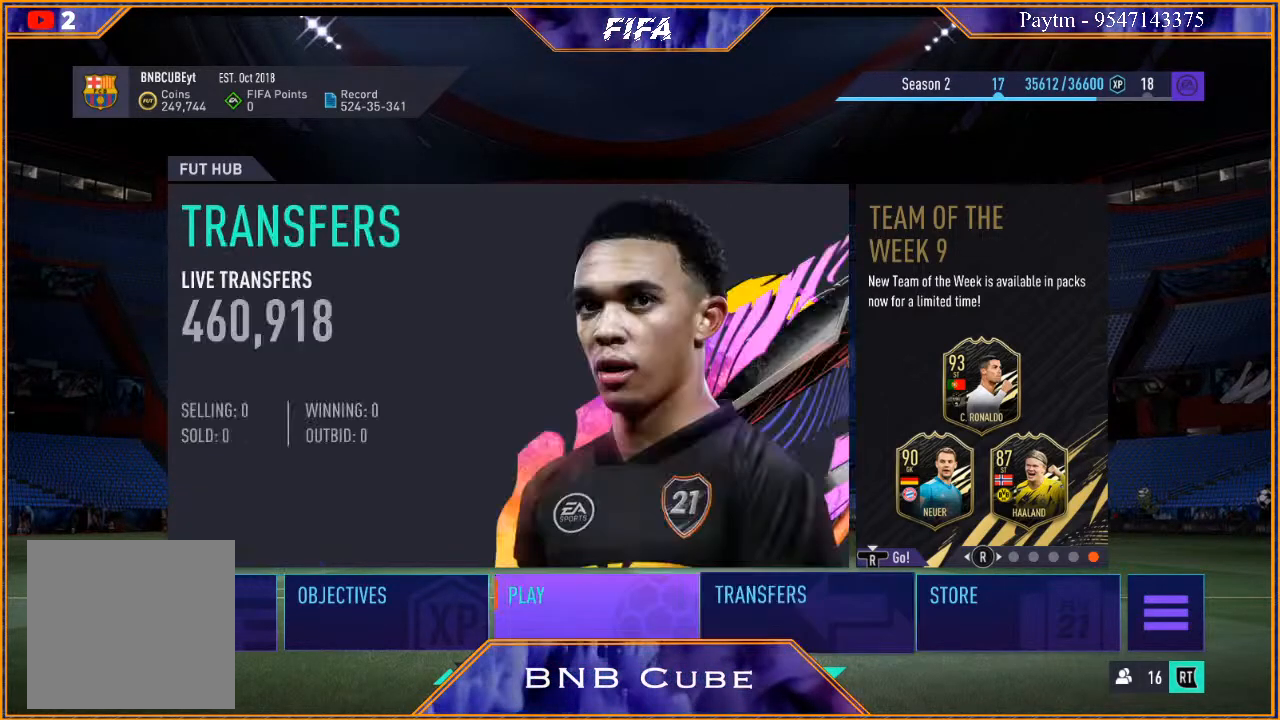
{"buttons": [], "left_stick": "center", "right_stick": "center", "events": []}
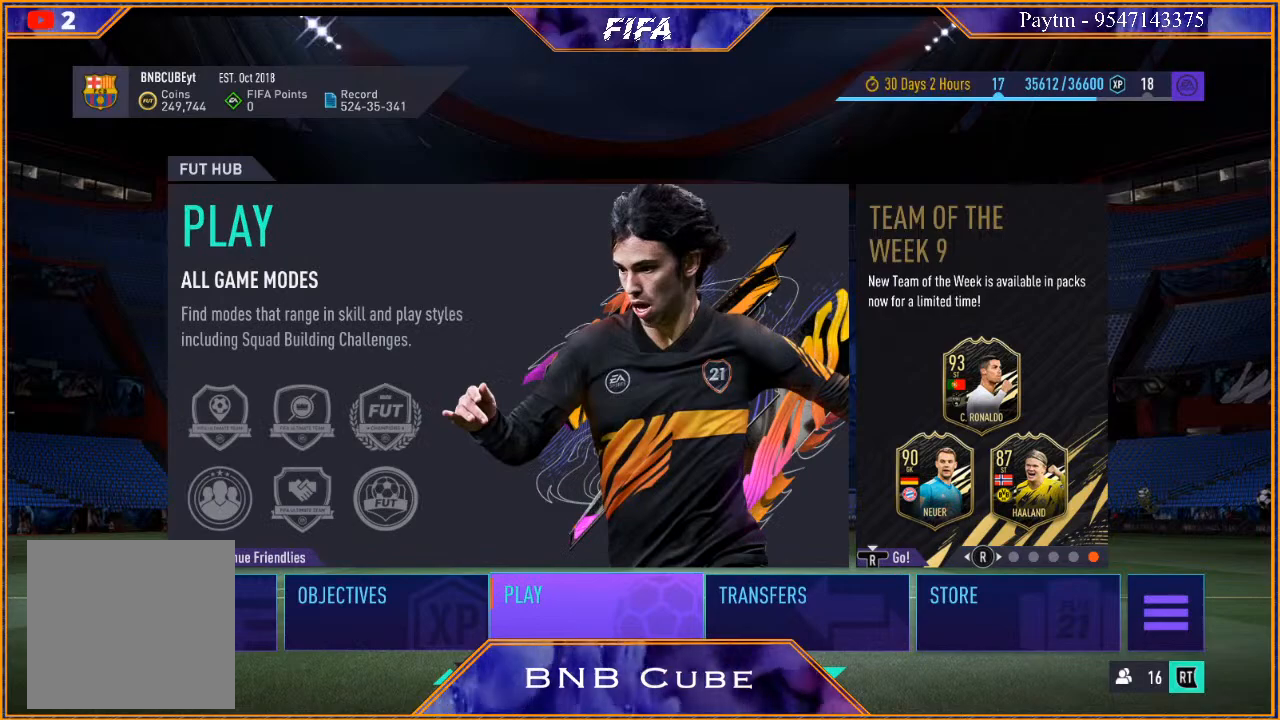
{"buttons": [], "left_stick": "center", "right_stick": "center", "events": []}
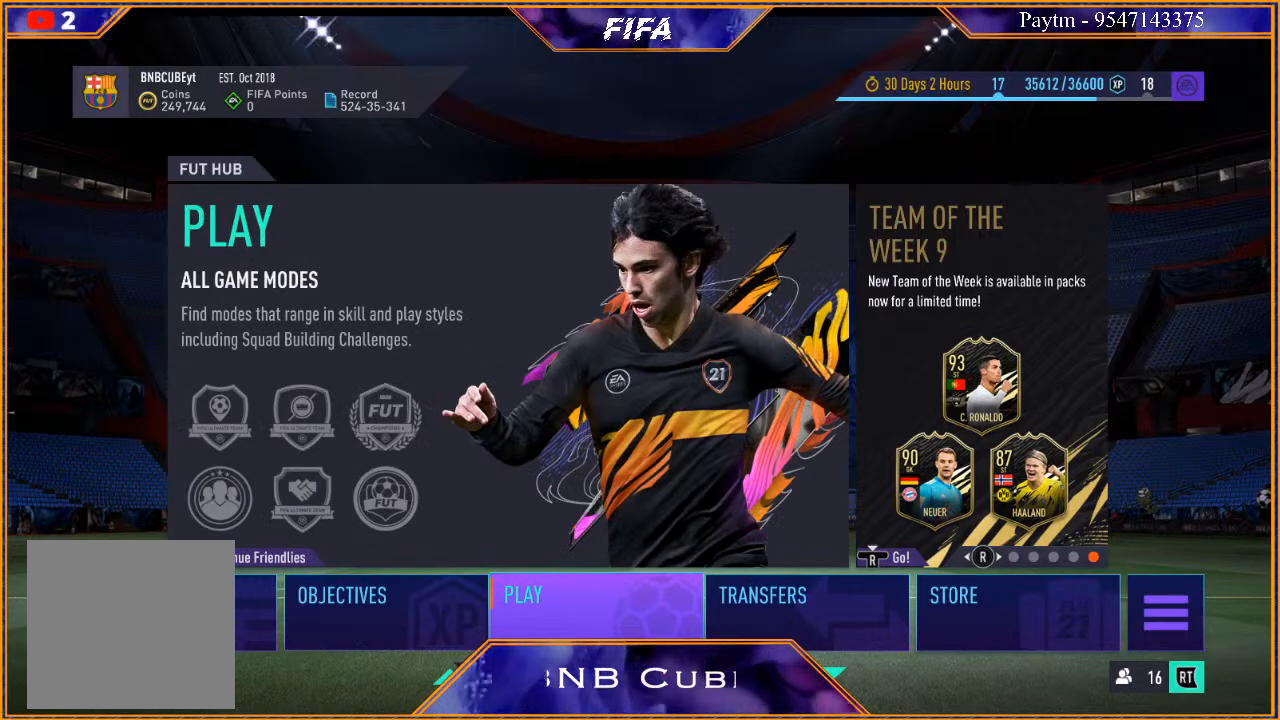
{"buttons": [], "left_stick": "center", "right_stick": "center", "events": [[400, "A", "down"], [500, "A", "up"]]}